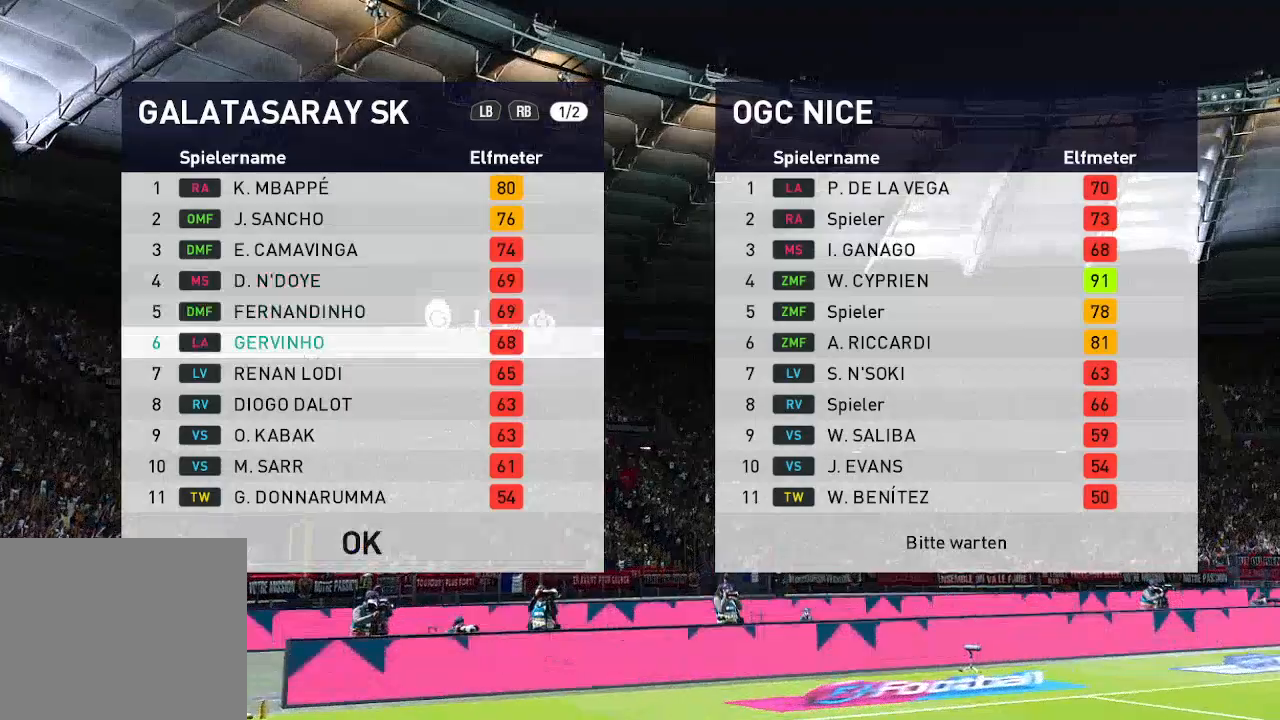
Gameplay with a controller (Xbox layout); each line is a JSON object with the inputs held at the frame after it. "events" lists button and stick changes between this image and that frame as [ms after this image, input, new state], when the widget could be followed in between.
{"buttons": ["DPAD_DOWN"], "left_stick": "center", "right_stick": "center", "events": []}
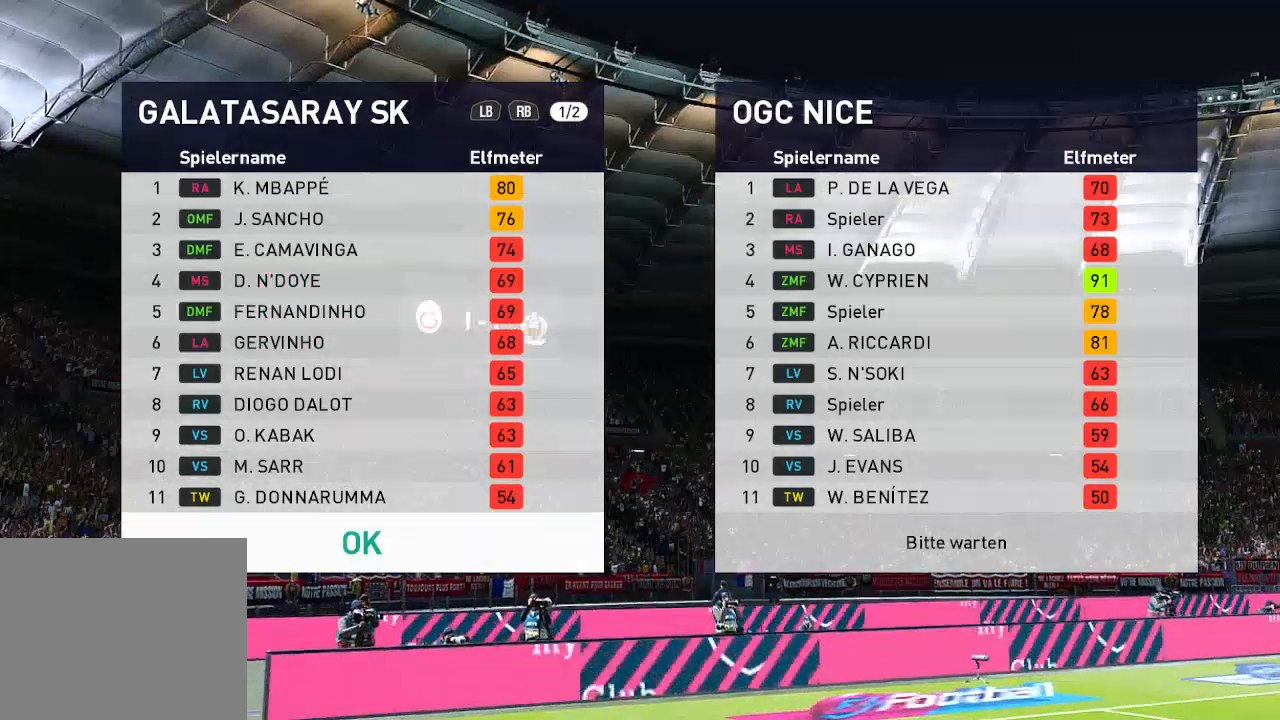
{"buttons": [], "left_stick": "center", "right_stick": "center", "events": [[133, "DPAD_DOWN", "up"], [200, "A", "down"], [300, "A", "up"]]}
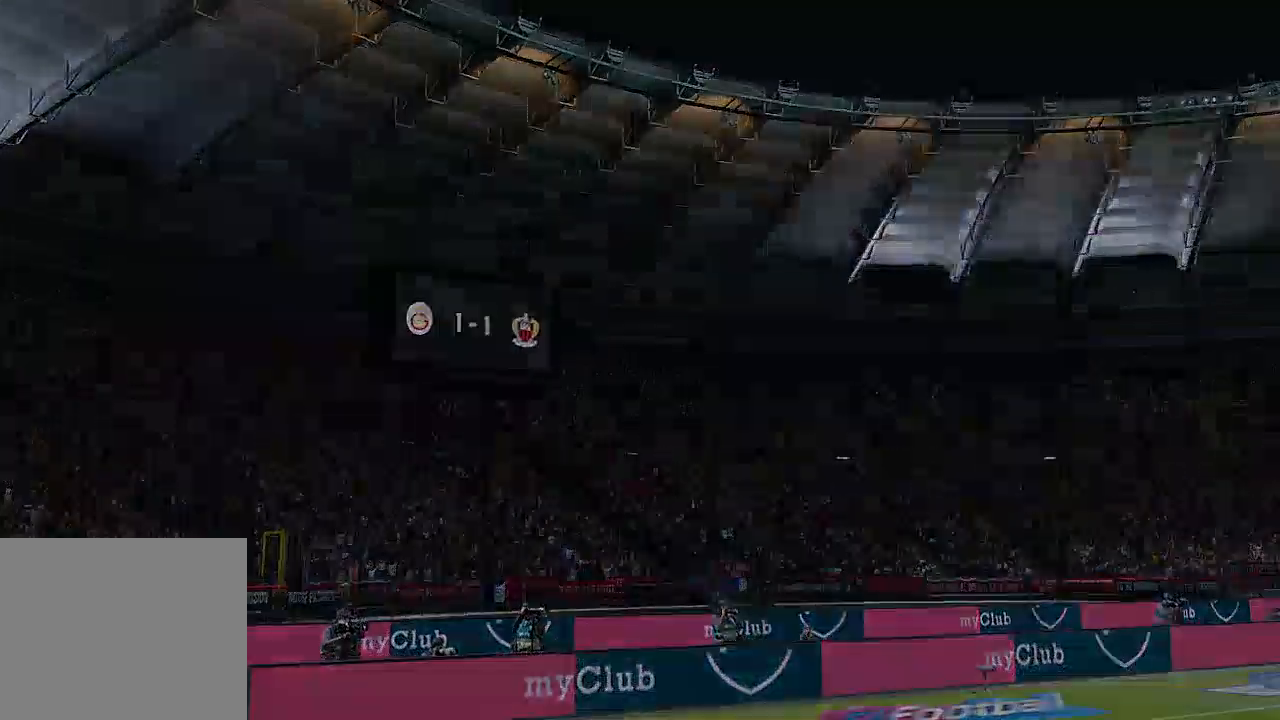
{"buttons": [], "left_stick": "center", "right_stick": "center", "events": []}
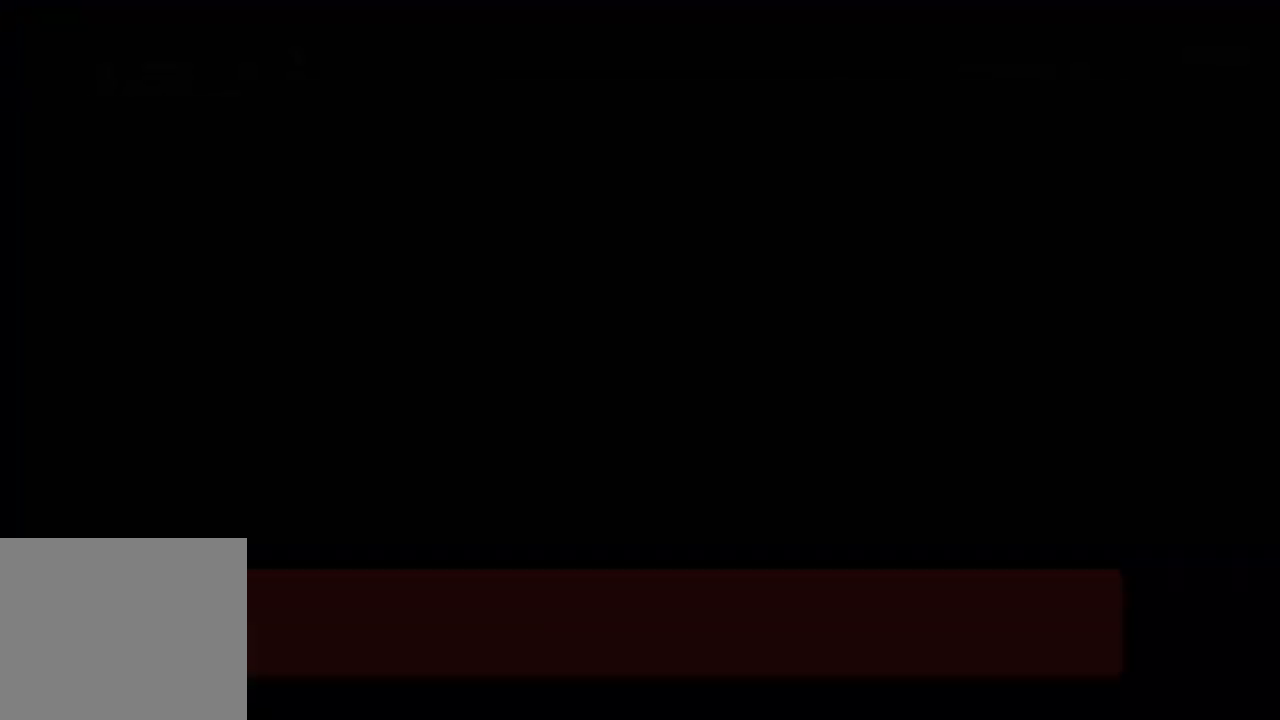
{"buttons": [], "left_stick": "center", "right_stick": "center", "events": []}
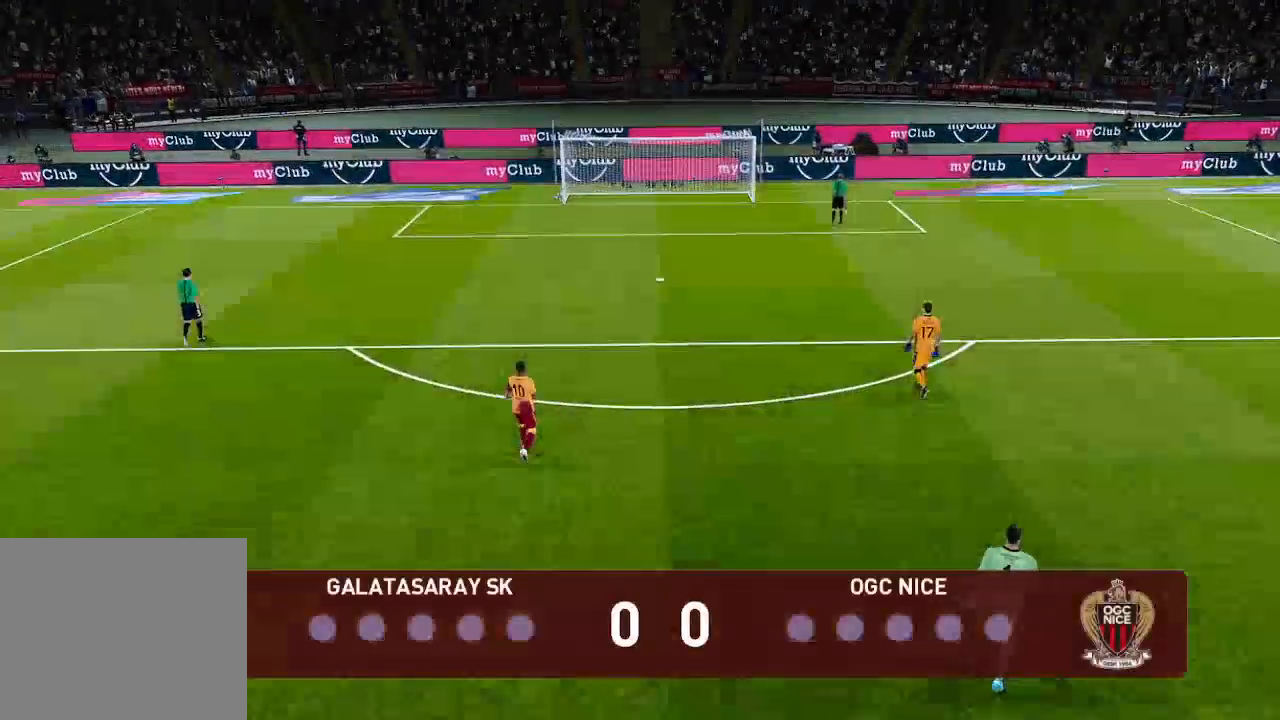
{"buttons": [], "left_stick": "center", "right_stick": "center", "events": [[167, "START", "down"], [300, "START", "up"]]}
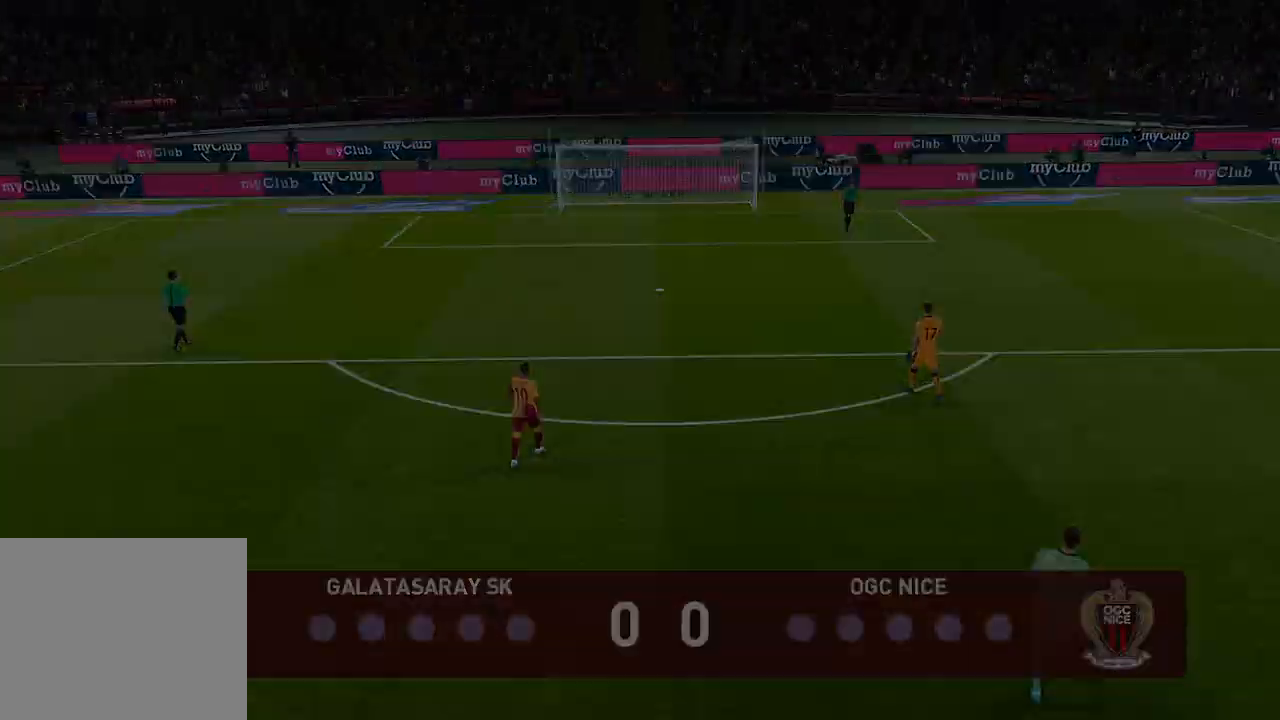
{"buttons": [], "left_stick": "center", "right_stick": "center", "events": []}
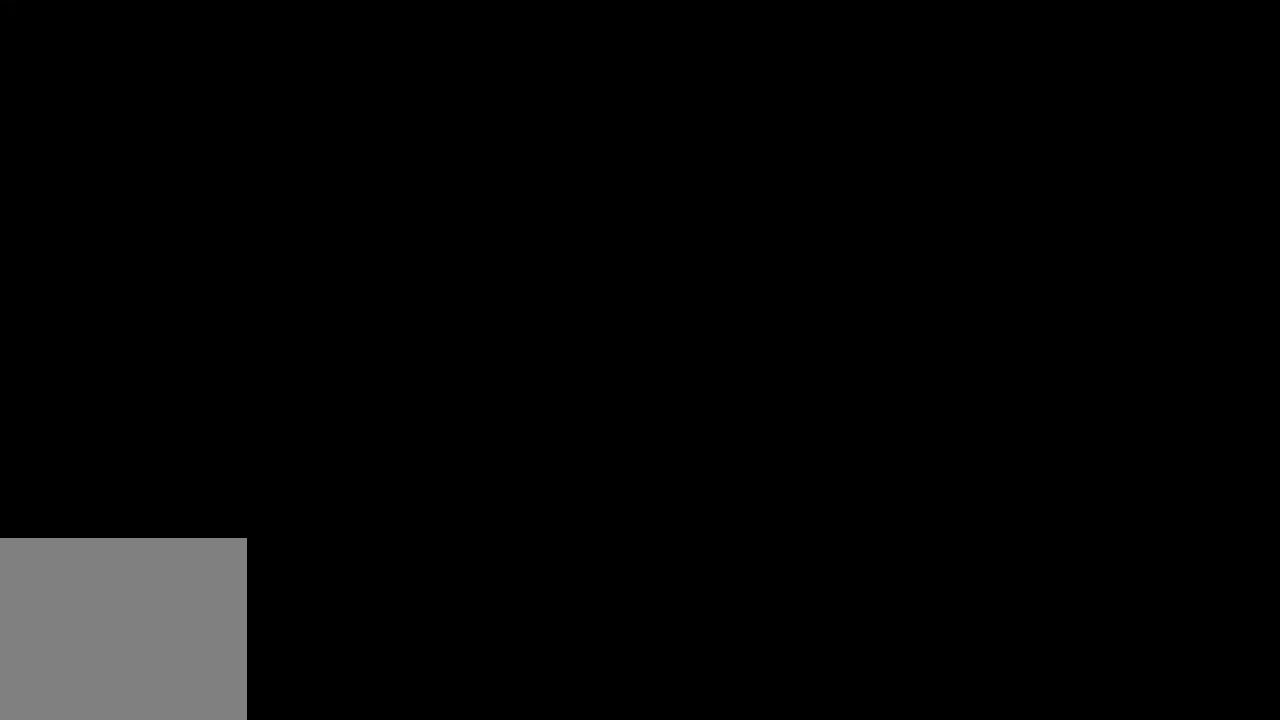
{"buttons": [], "left_stick": "center", "right_stick": "center", "events": []}
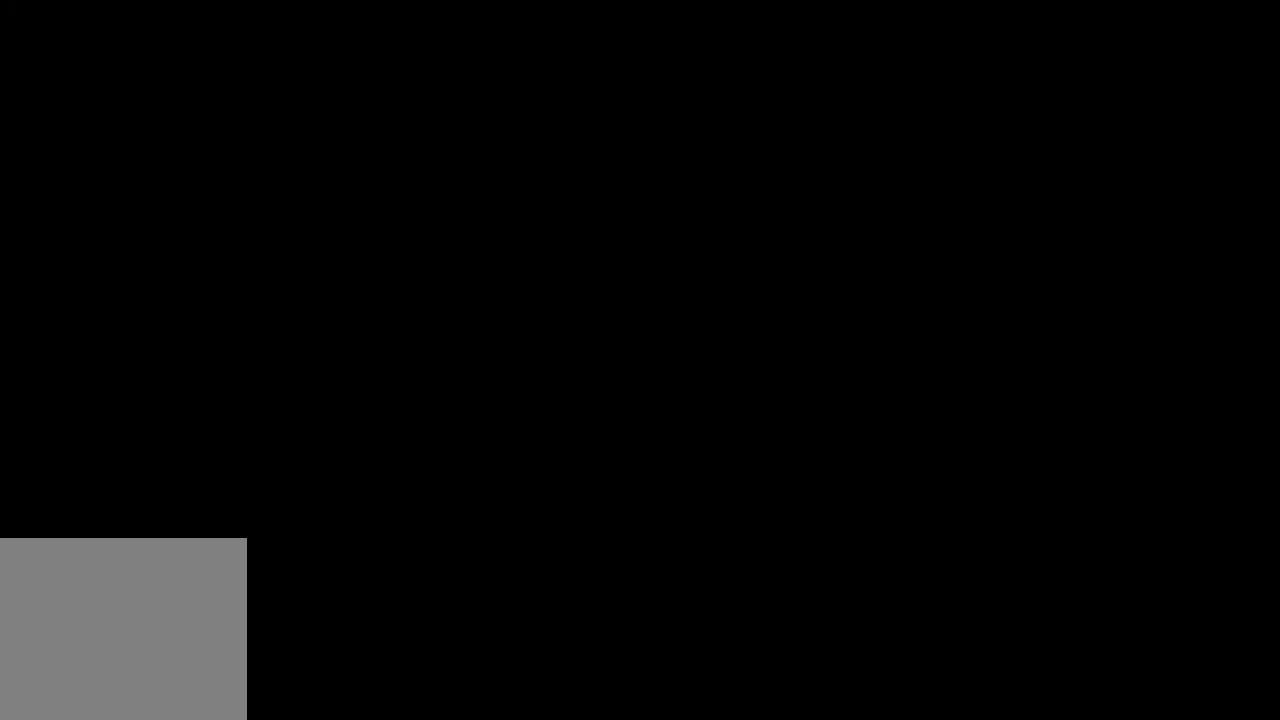
{"buttons": [], "left_stick": "center", "right_stick": "center", "events": []}
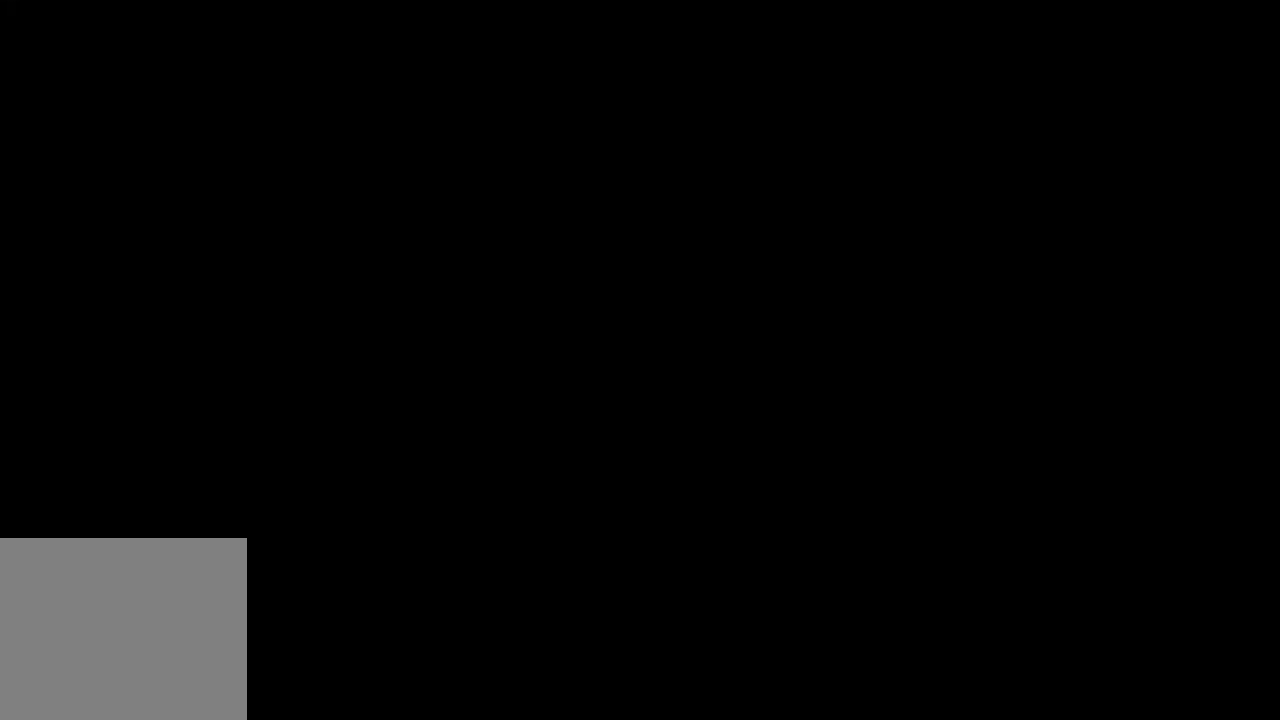
{"buttons": [], "left_stick": "center", "right_stick": "center", "events": []}
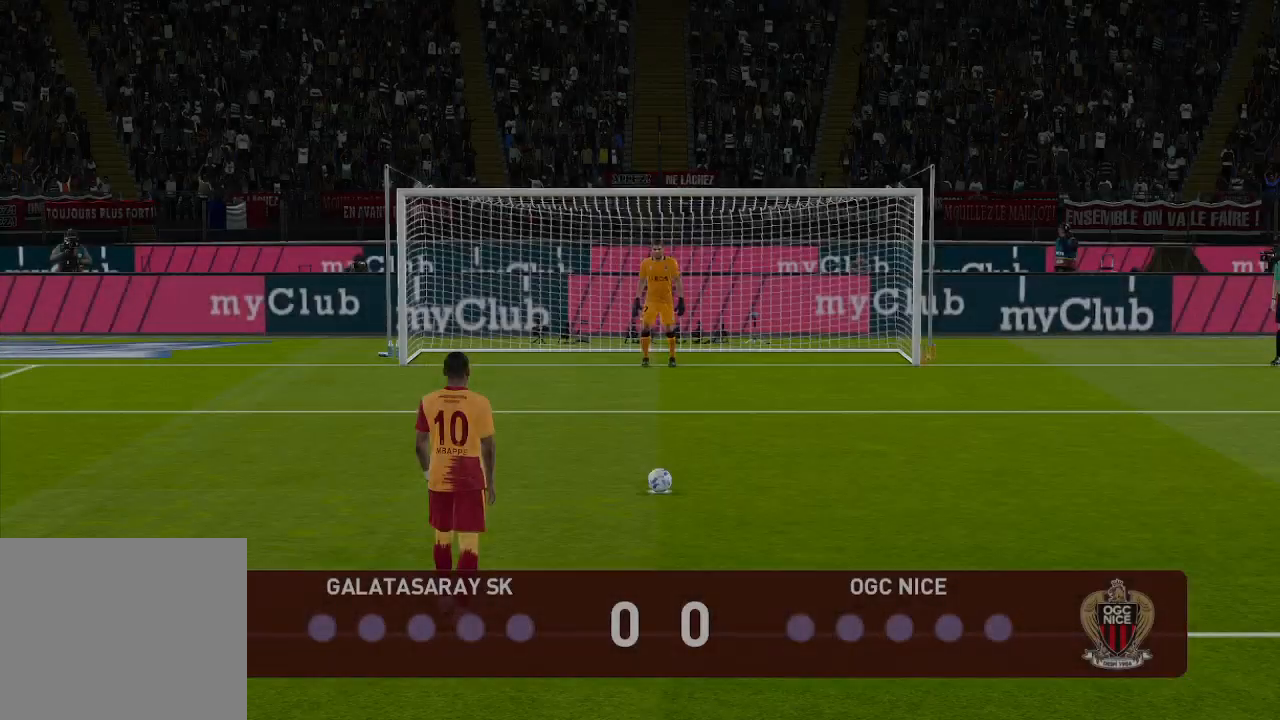
{"buttons": ["R1"], "left_stick": "center", "right_stick": "center", "events": [[67, "R1", "down"]]}
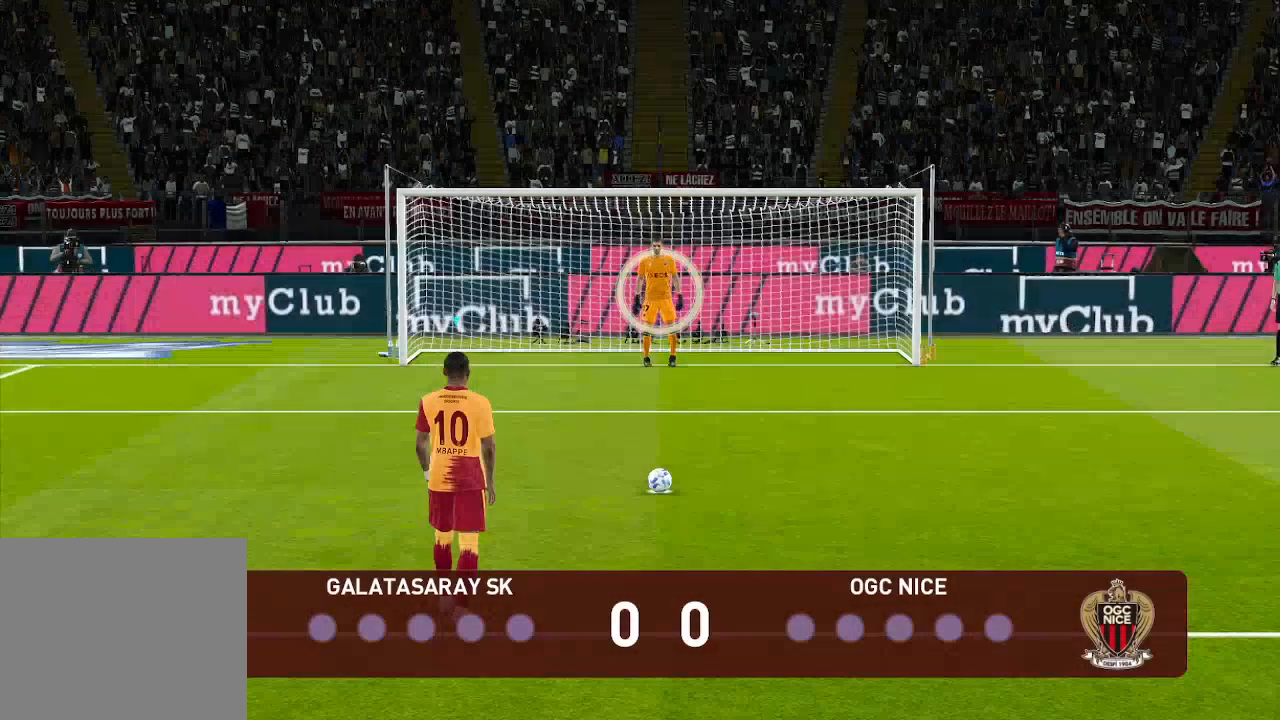
{"buttons": ["R1"], "left_stick": "center", "right_stick": "center", "events": []}
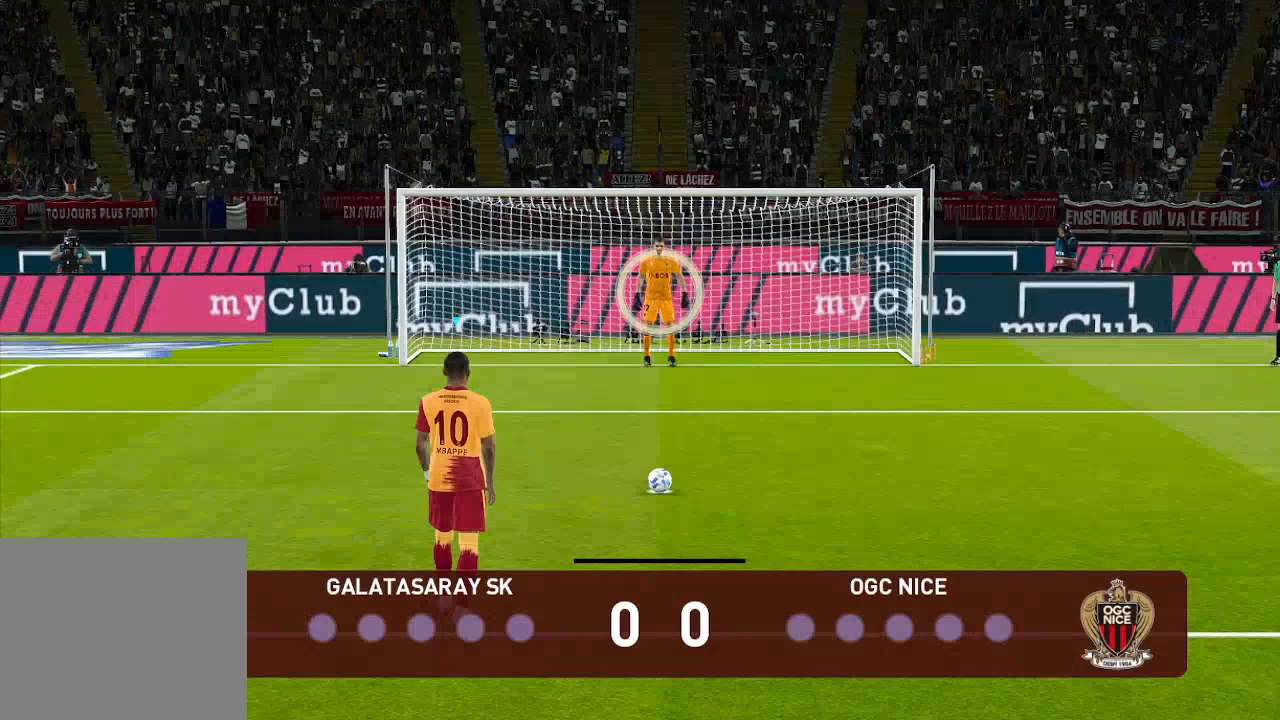
{"buttons": ["R1", "DPAD_LEFT"], "left_stick": "center", "right_stick": "center", "events": [[333, "DPAD_LEFT", "down"]]}
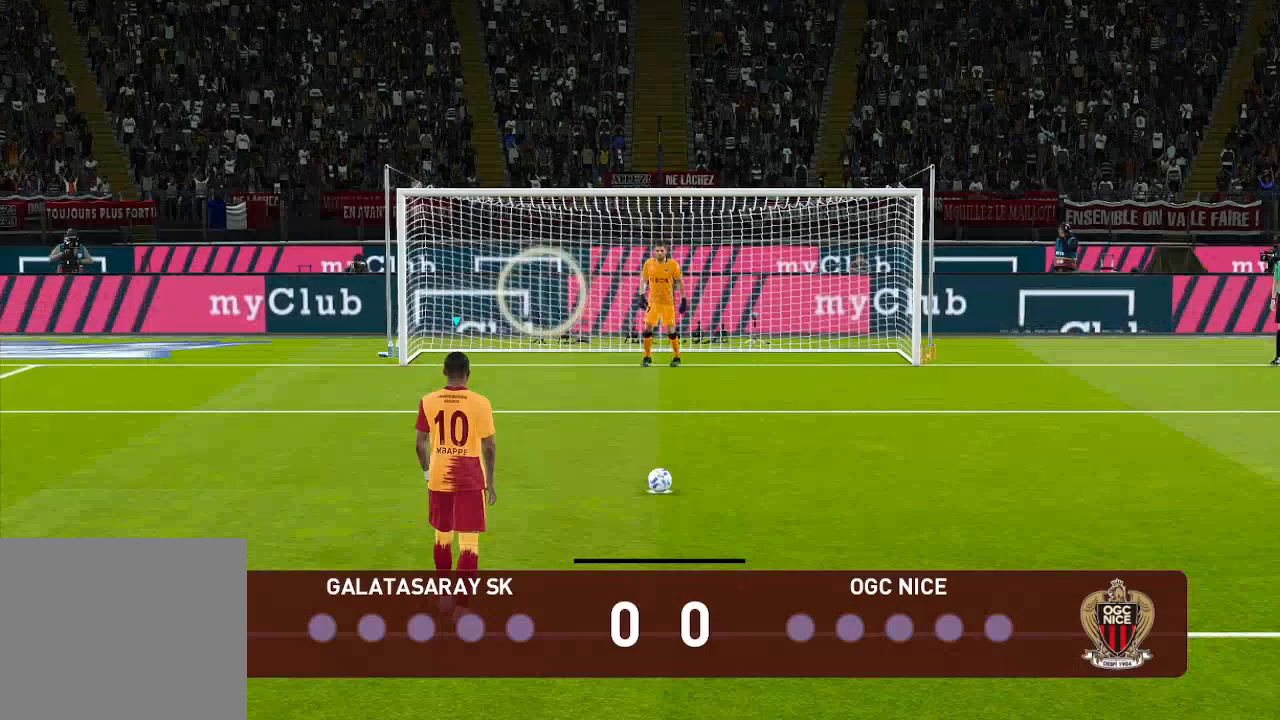
{"buttons": ["R1"], "left_stick": "center", "right_stick": "center", "events": [[67, "DPAD_LEFT", "up"]]}
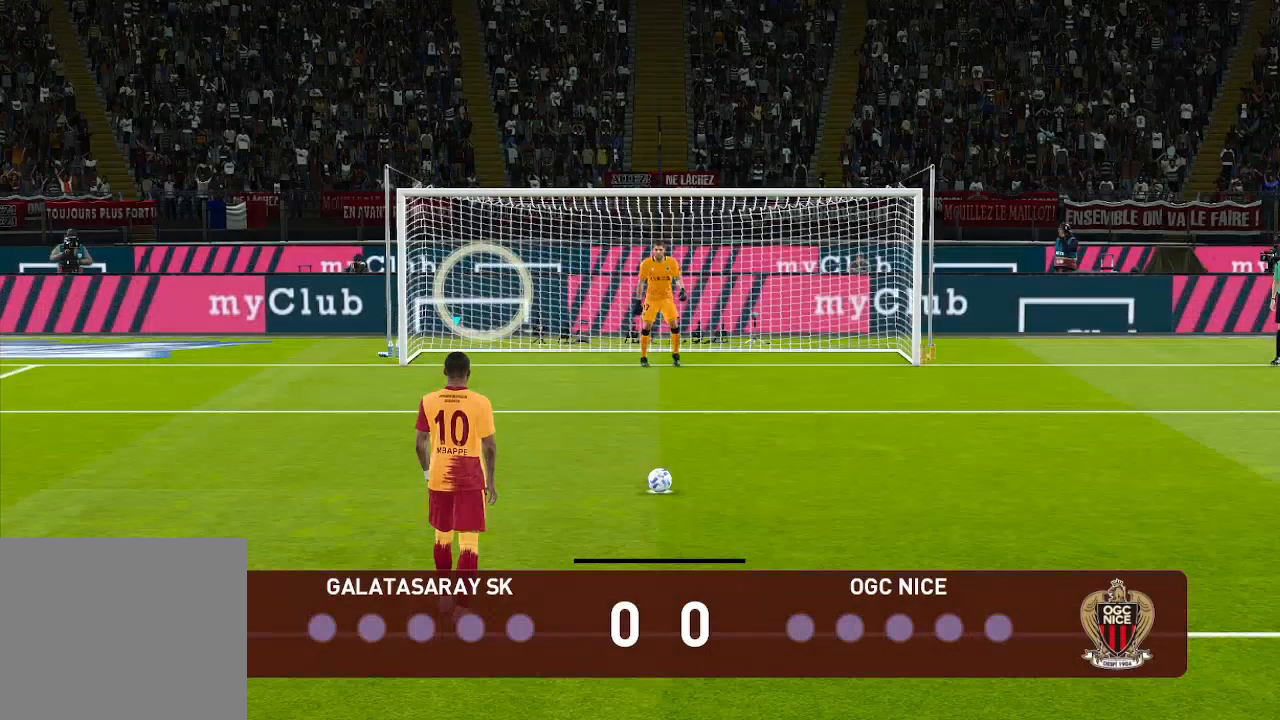
{"buttons": ["R1"], "left_stick": "center", "right_stick": "center", "events": [[333, "DPAD_UP", "down"], [400, "DPAD_UP", "up"]]}
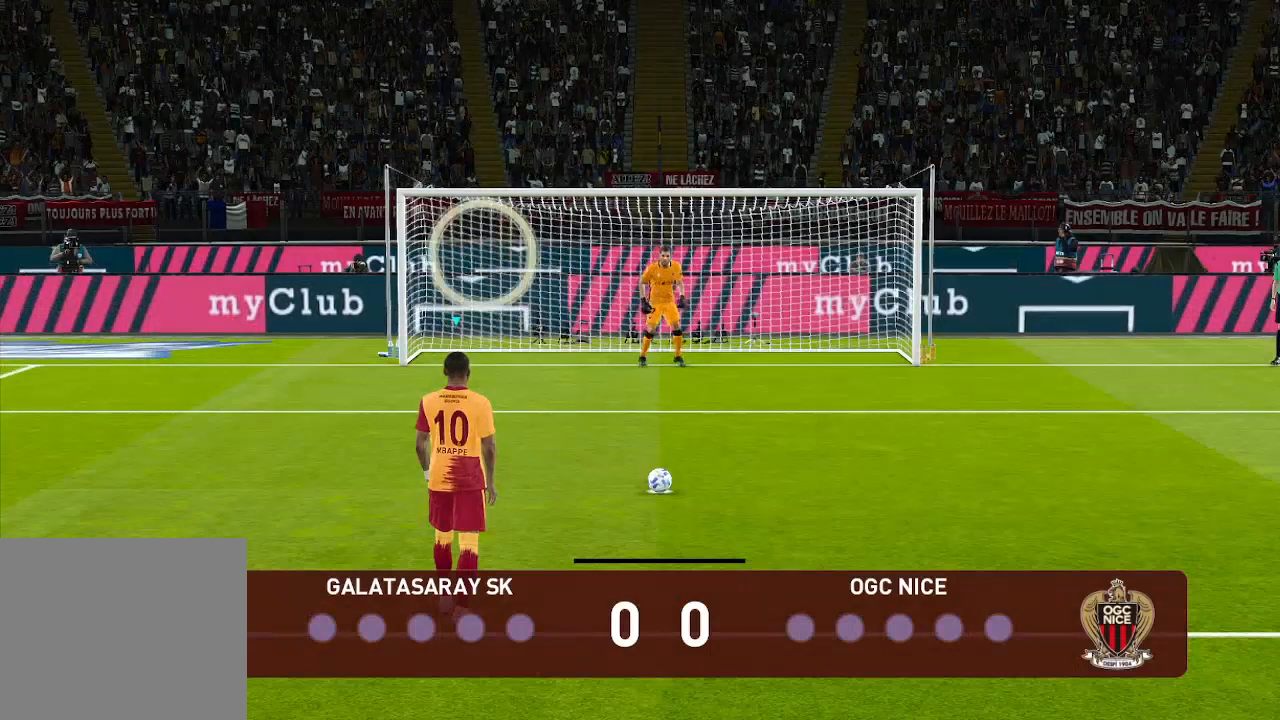
{"buttons": ["R1"], "left_stick": "center", "right_stick": "center", "events": [[167, "DPAD_LEFT", "down"], [267, "DPAD_LEFT", "up"]]}
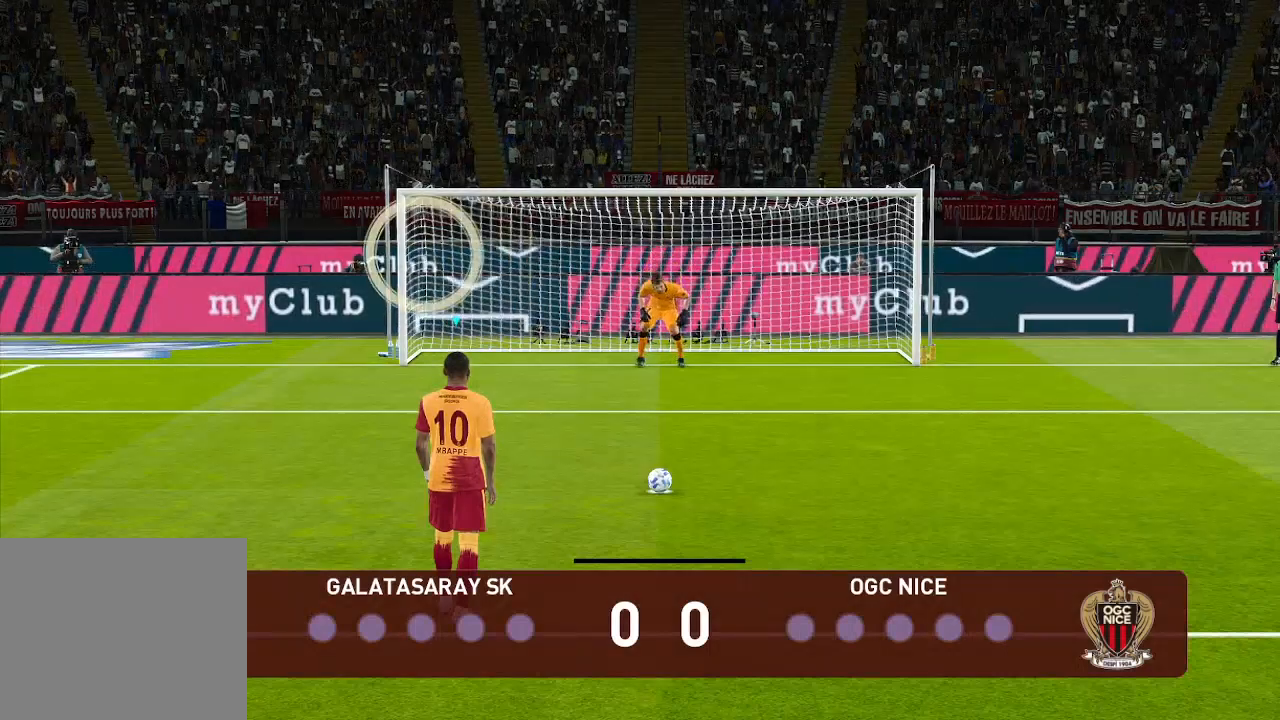
{"buttons": ["R1"], "left_stick": "center", "right_stick": "center", "events": [[300, "DPAD_RIGHT", "down"], [367, "DPAD_RIGHT", "up"]]}
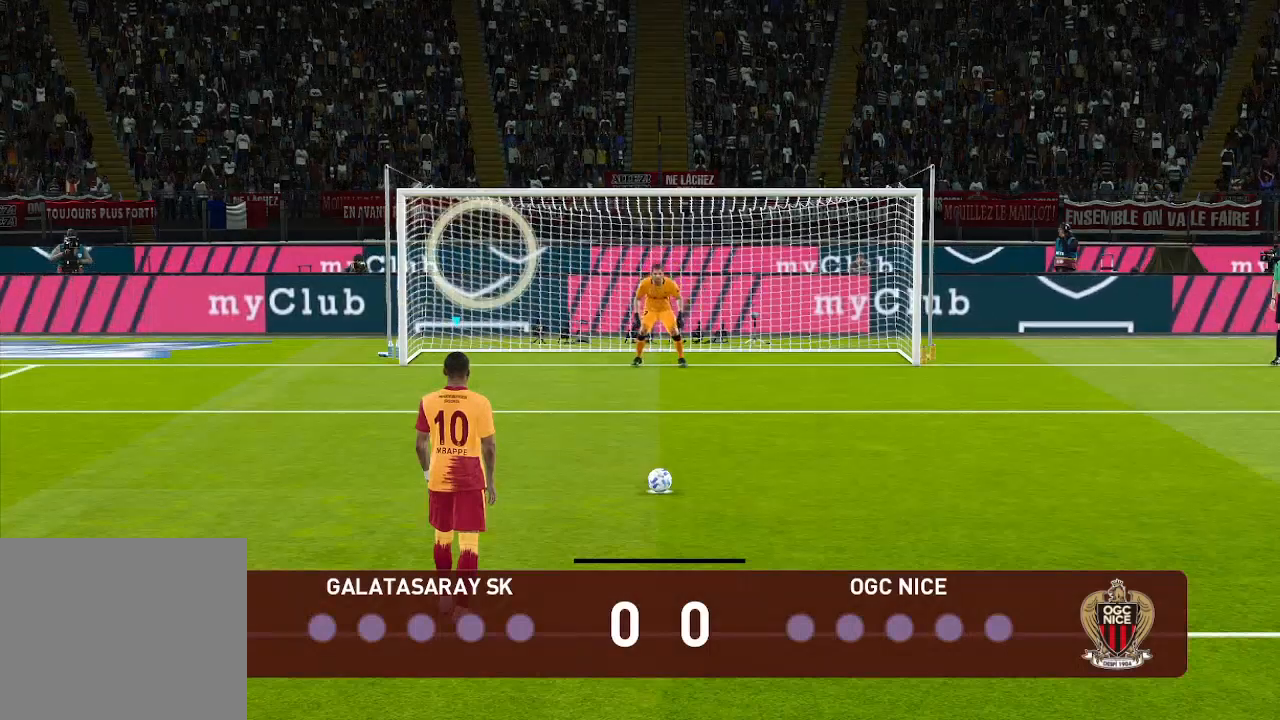
{"buttons": ["X", "R1"], "left_stick": "center", "right_stick": "center", "events": [[333, "X", "down"]]}
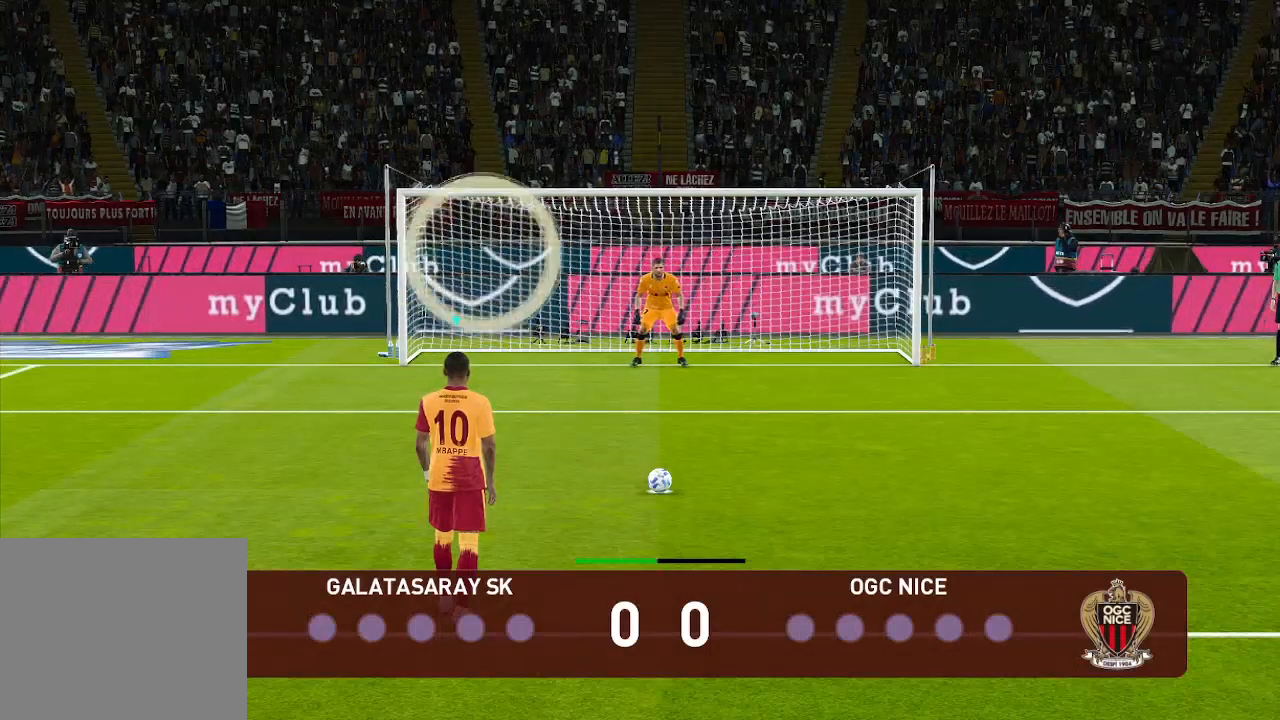
{"buttons": [], "left_stick": "center", "right_stick": "center", "events": [[33, "X", "up"], [400, "R1", "up"]]}
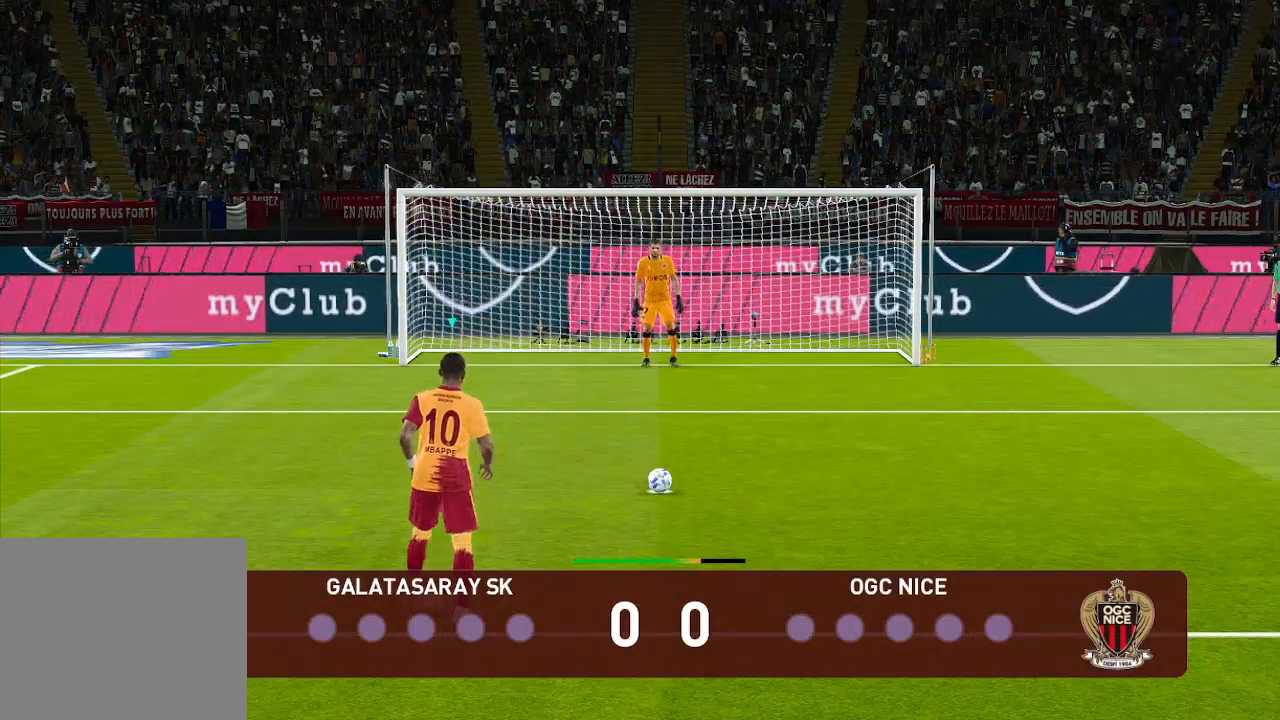
{"buttons": [], "left_stick": "center", "right_stick": "center", "events": []}
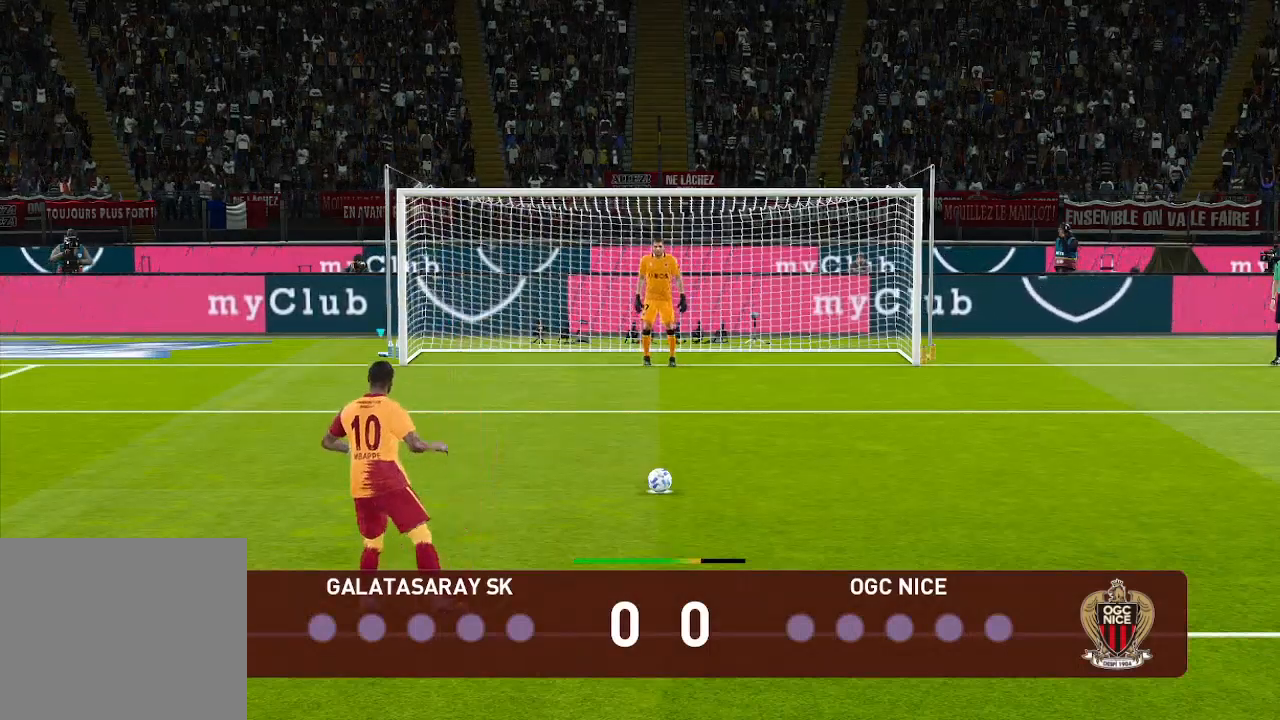
{"buttons": [], "left_stick": "center", "right_stick": "center", "events": []}
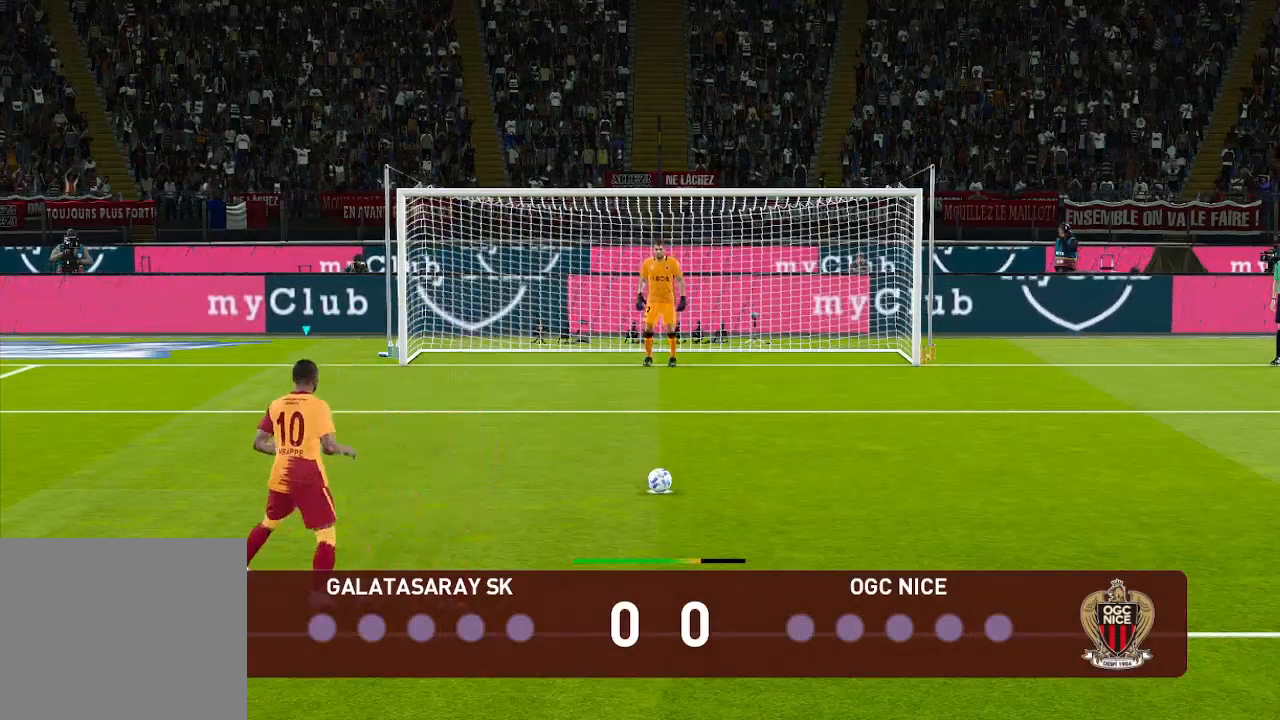
{"buttons": [], "left_stick": "center", "right_stick": "center", "events": []}
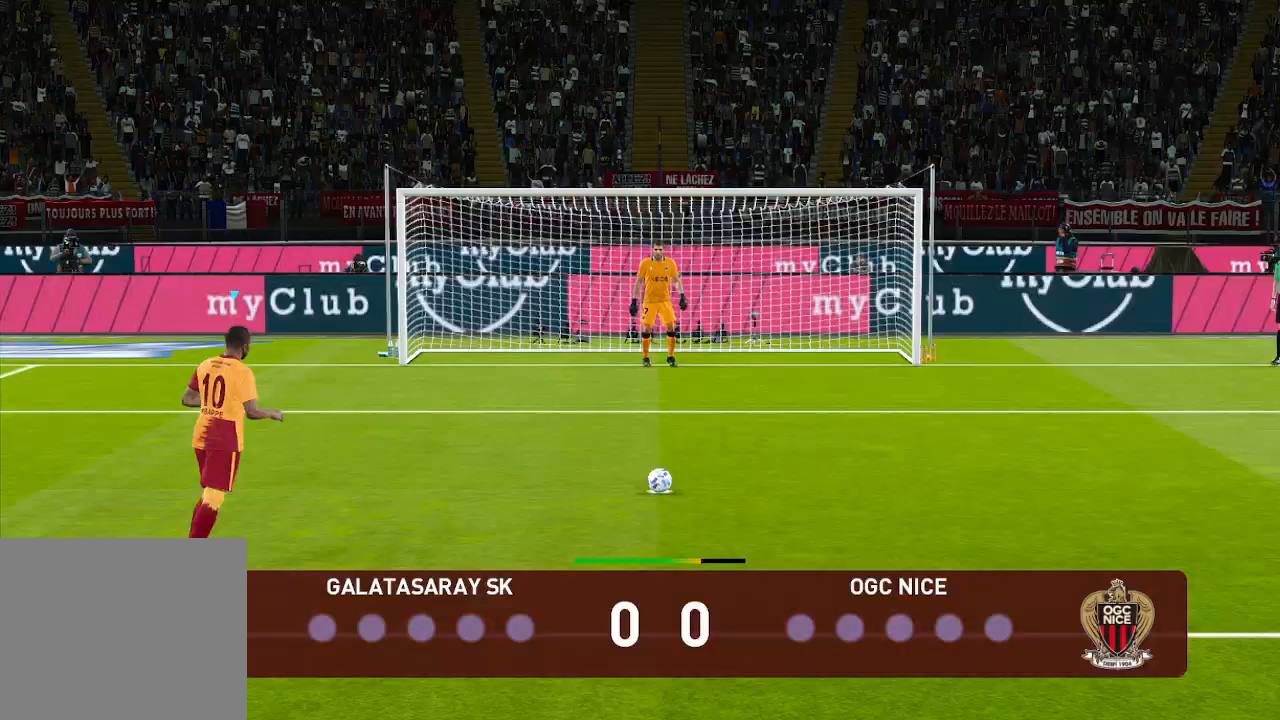
{"buttons": [], "left_stick": "center", "right_stick": "center", "events": []}
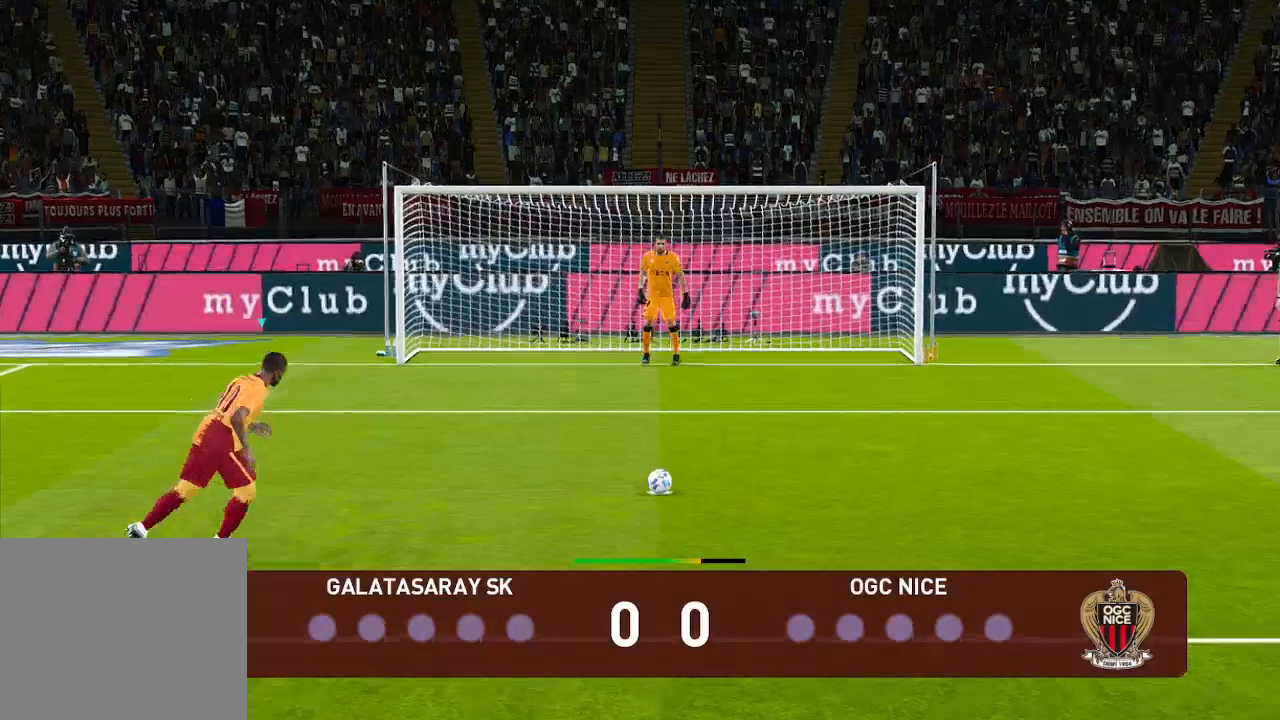
{"buttons": [], "left_stick": "center", "right_stick": "center", "events": []}
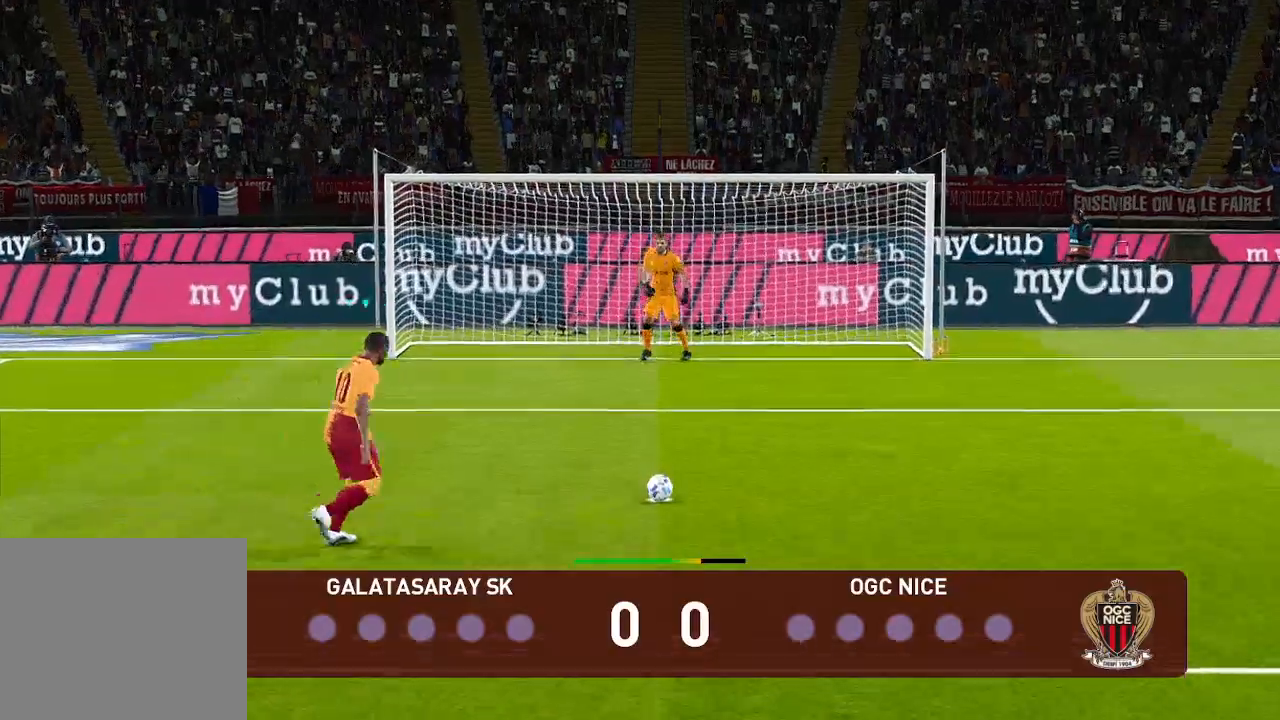
{"buttons": [], "left_stick": "center", "right_stick": "center", "events": []}
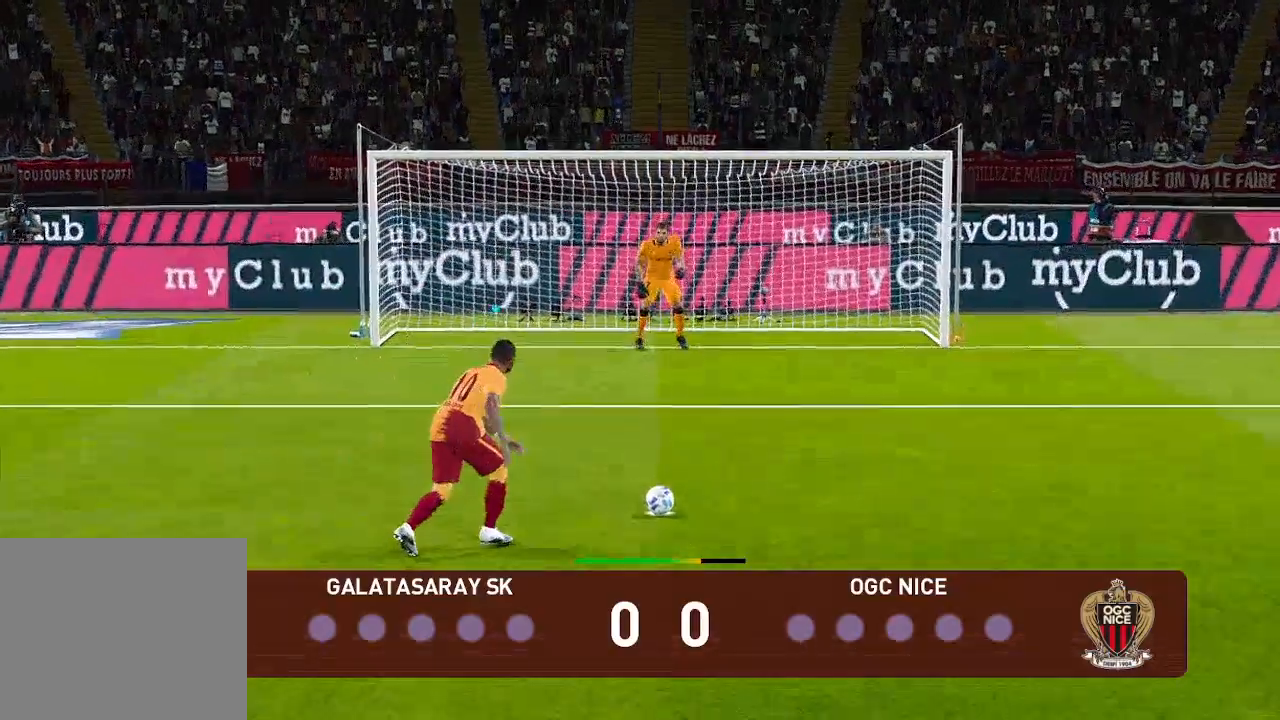
{"buttons": [], "left_stick": "center", "right_stick": "center", "events": []}
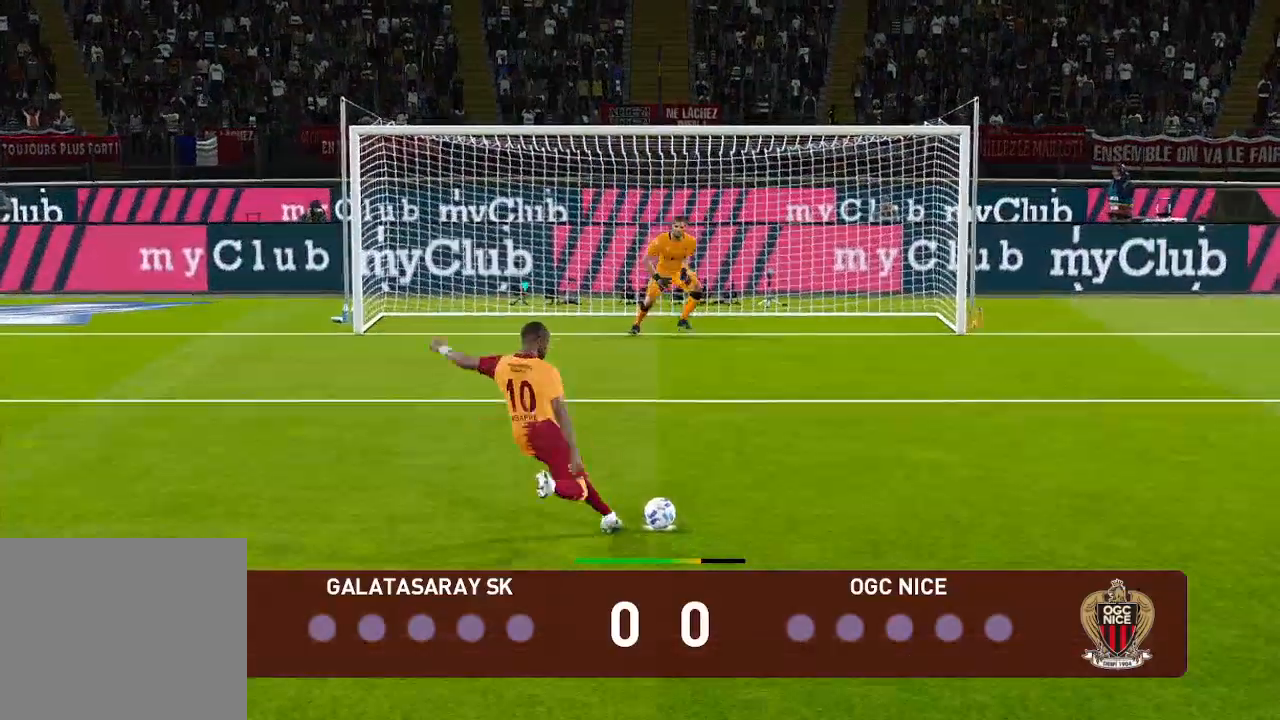
{"buttons": [], "left_stick": "center", "right_stick": "center", "events": []}
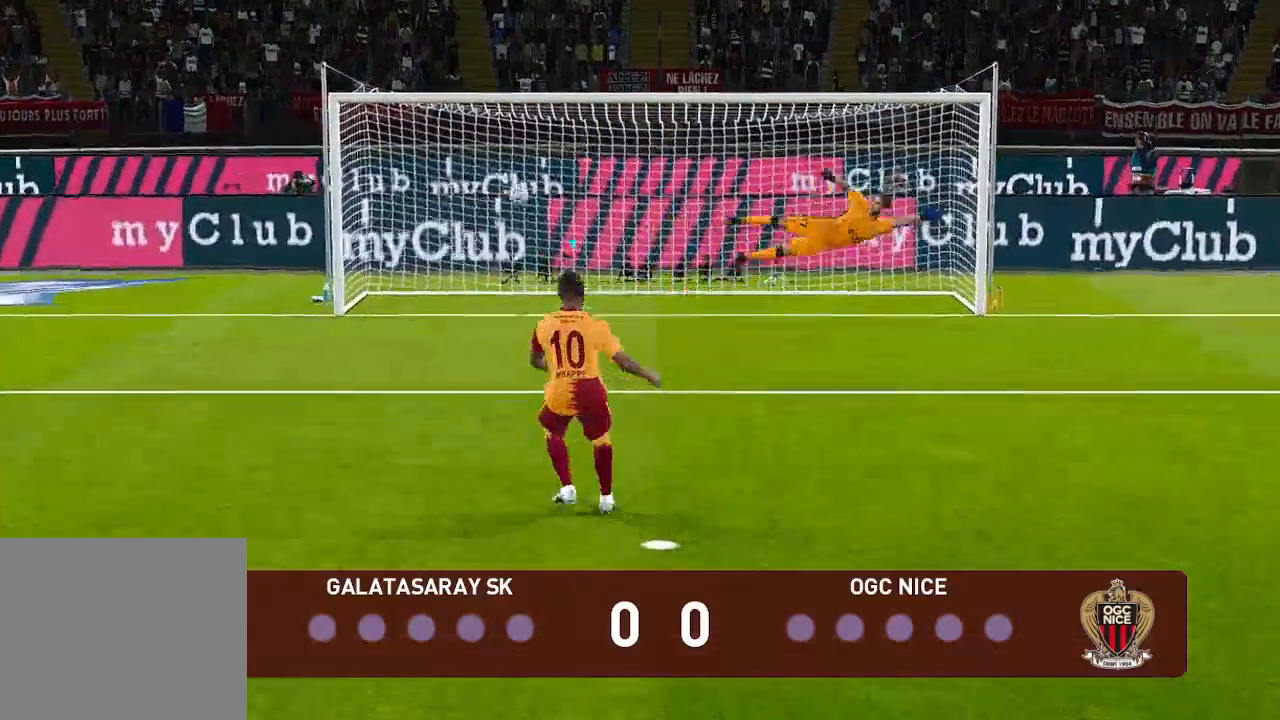
{"buttons": ["START"], "left_stick": "center", "right_stick": "center", "events": [[367, "START", "down"]]}
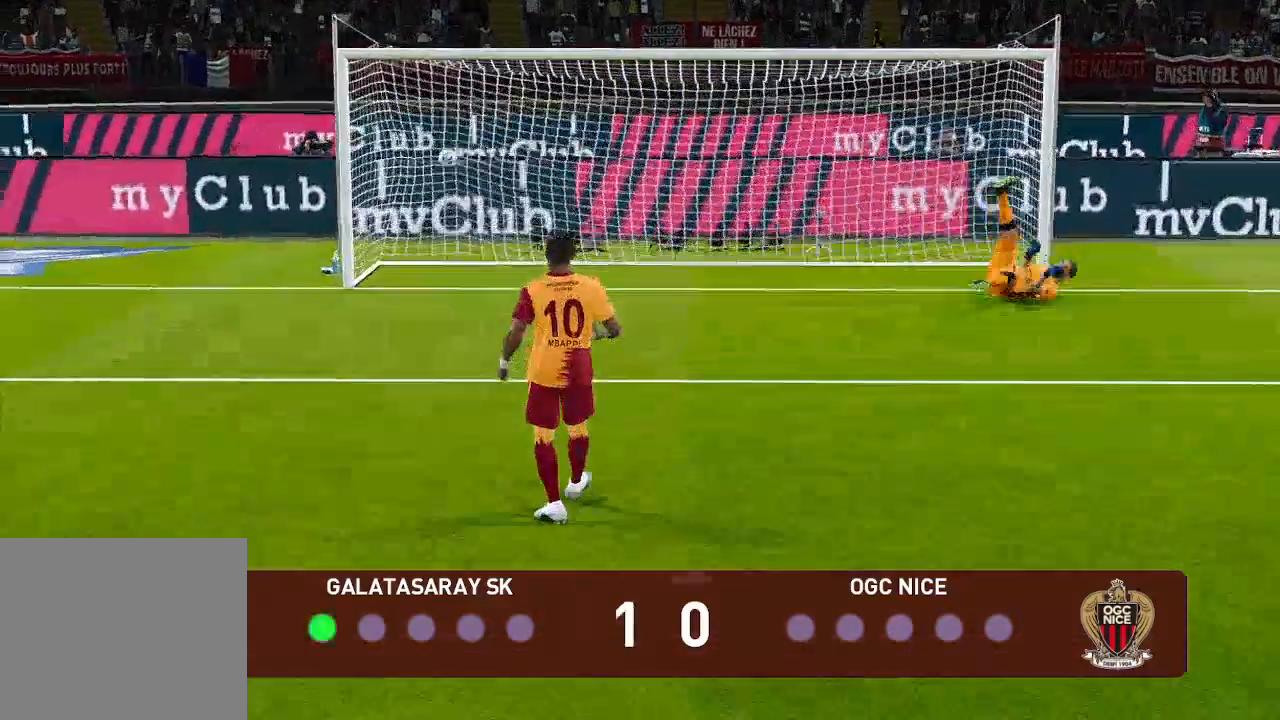
{"buttons": [], "left_stick": "center", "right_stick": "center", "events": [[33, "START", "up"]]}